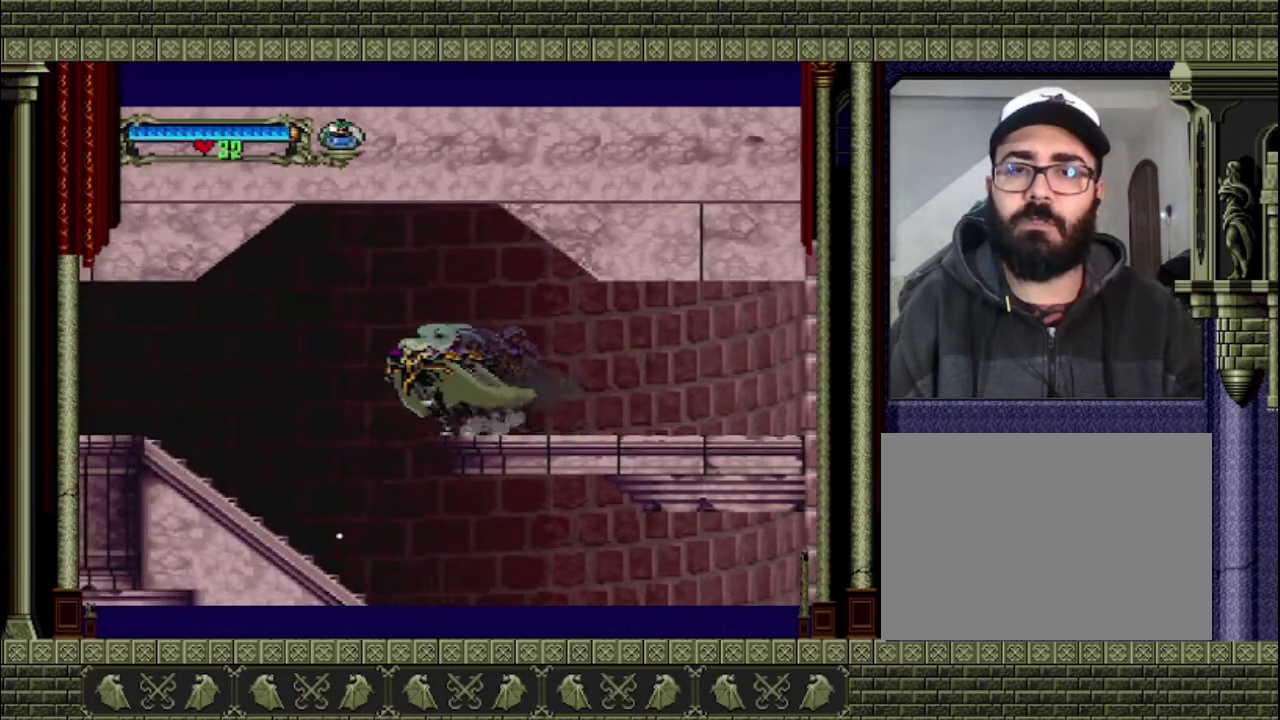
Gameplay with a controller (PlayStation layout); each line is a JSON object with the inputs held at the frame after it. "events" lists button and stick changes between this image and that frame as [ms after this image, input, new state], when the widget could be followed in between. This overlay highlights the sticks when they move; stick clicks (L3 R3) are not distinguishable. Not read: L3 R3.
{"buttons": [], "left_stick": "right", "right_stick": "center", "events": [[233, "left_stick", "right"]]}
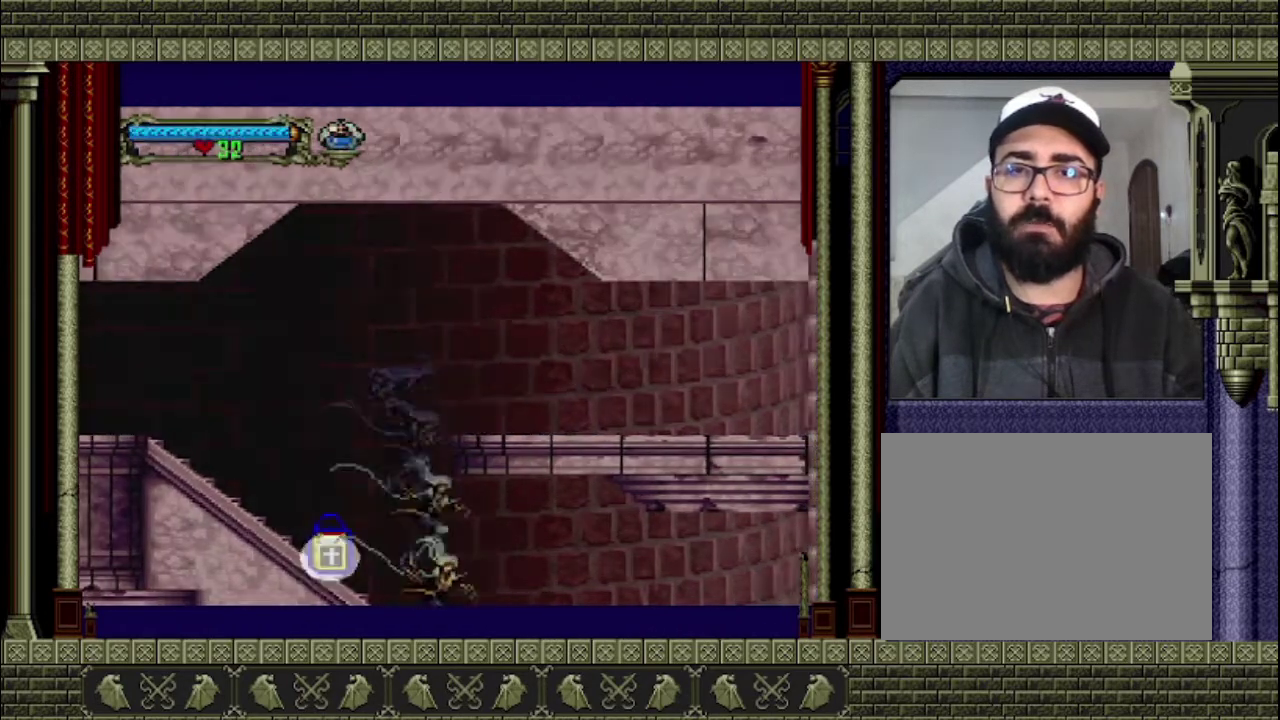
{"buttons": [], "left_stick": "right", "right_stick": "center", "events": []}
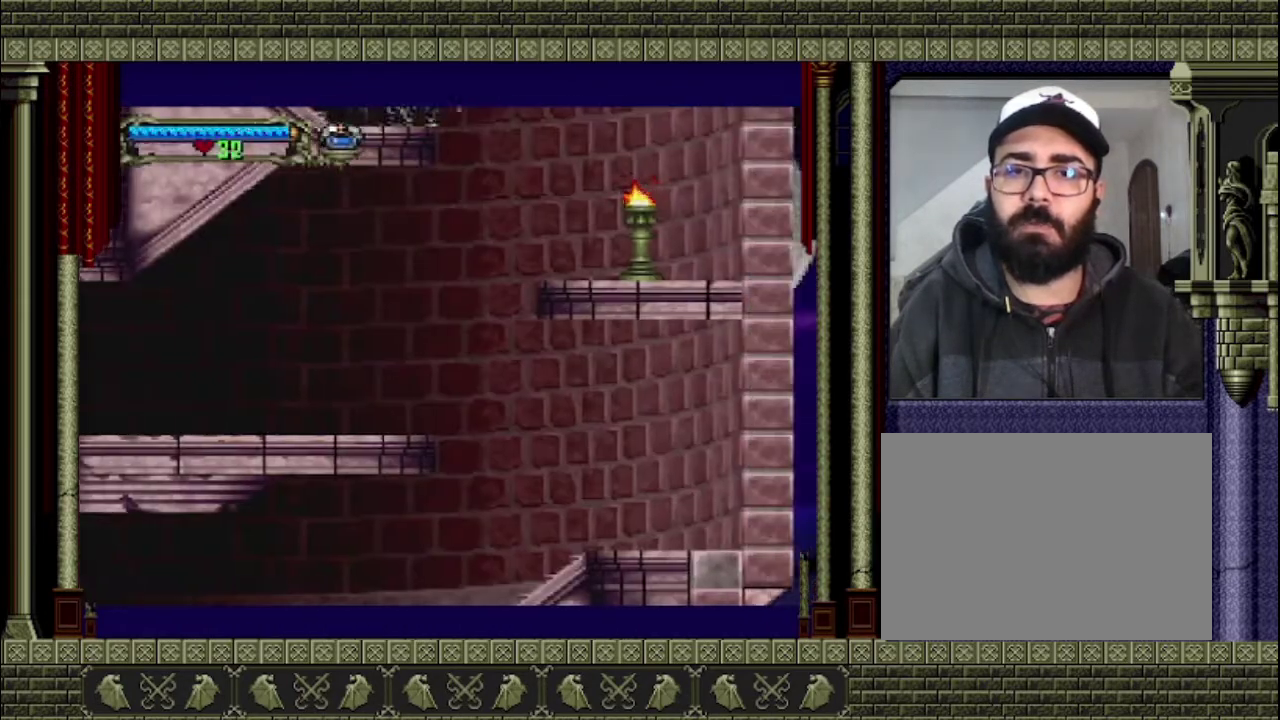
{"buttons": [], "left_stick": "left", "right_stick": "center", "events": [[500, "left_stick", "left"]]}
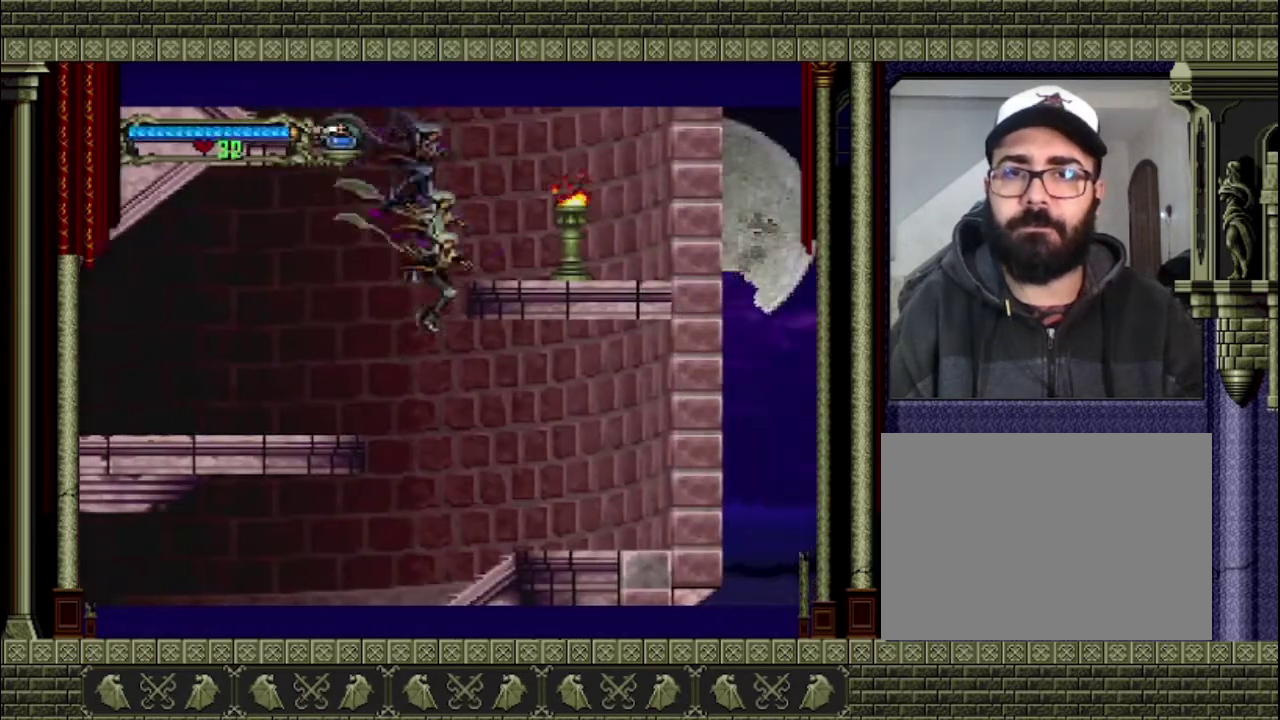
{"buttons": [], "left_stick": "left", "right_stick": "center", "events": [[100, "CROSS", "down"], [500, "CROSS", "up"]]}
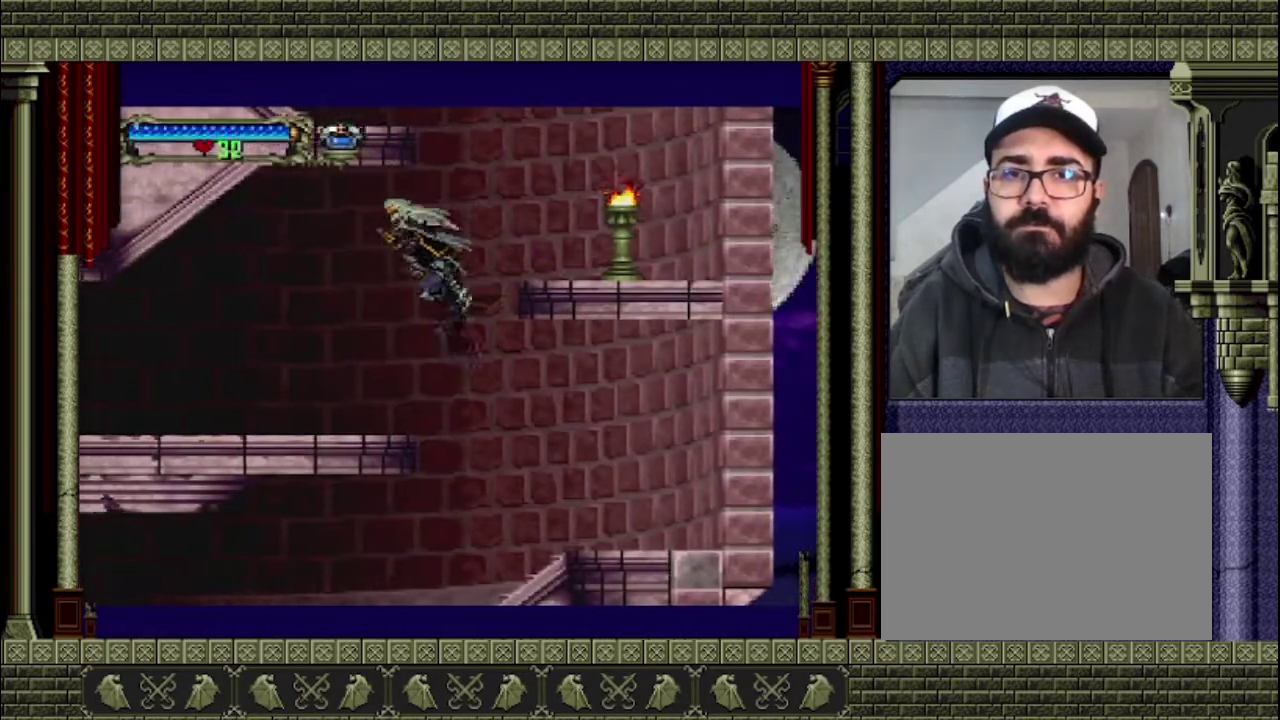
{"buttons": [], "left_stick": "left", "right_stick": "center", "events": []}
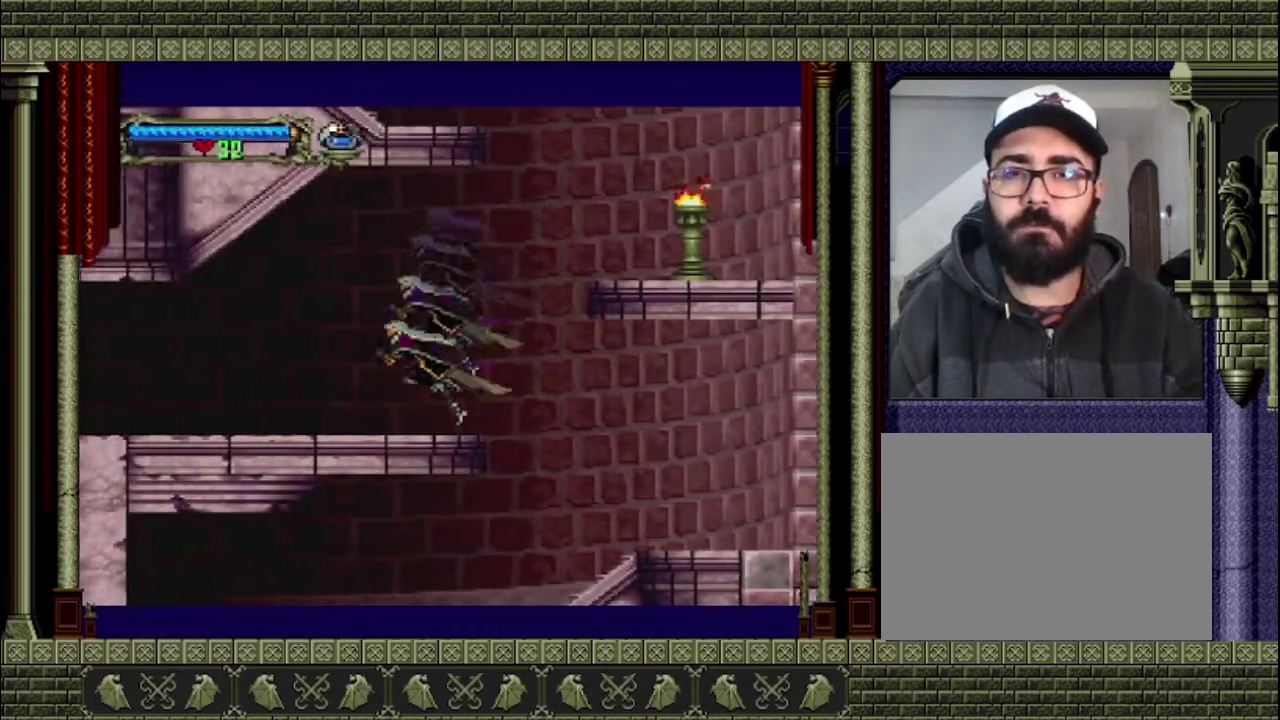
{"buttons": [], "left_stick": "left", "right_stick": "center", "events": []}
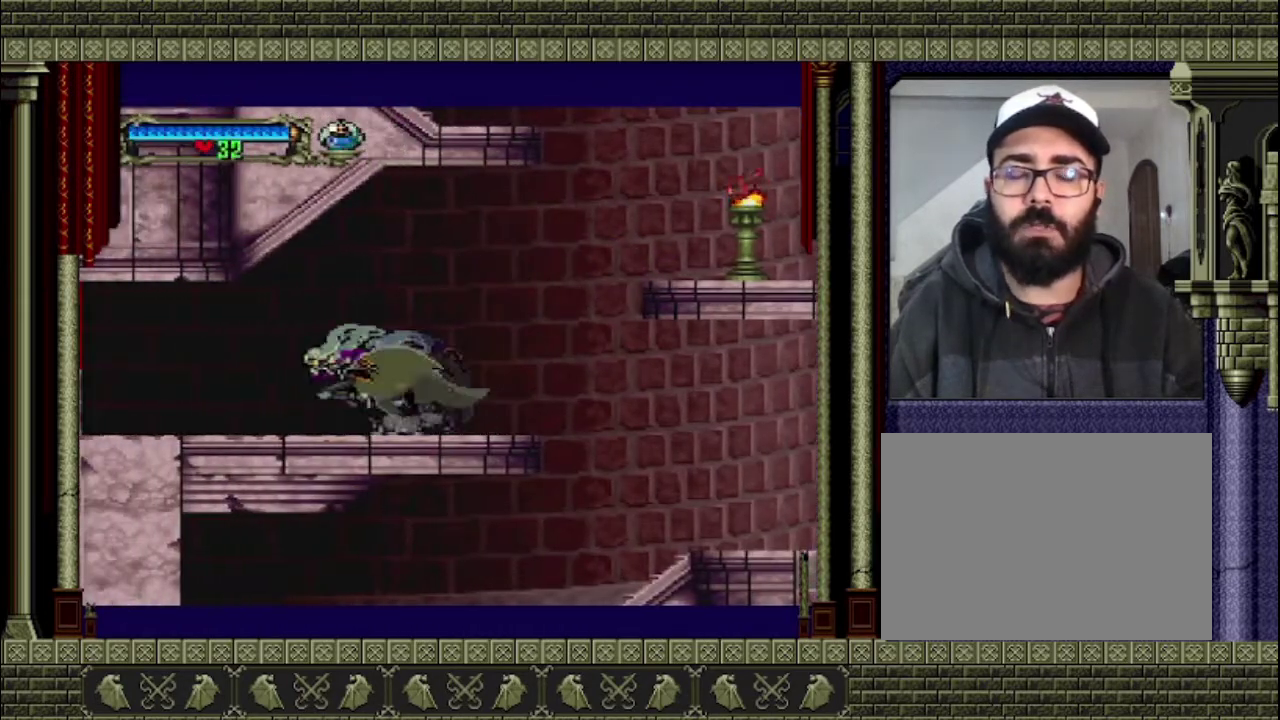
{"buttons": [], "left_stick": "left", "right_stick": "center", "events": []}
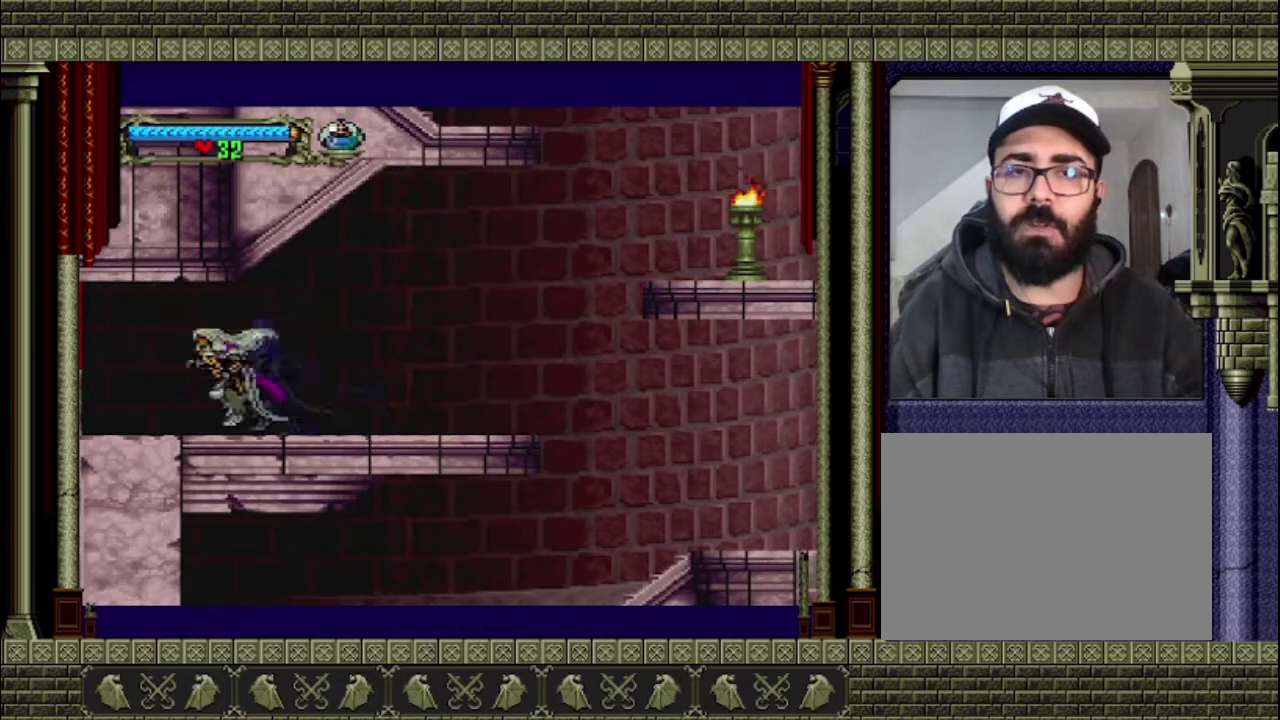
{"buttons": [], "left_stick": "left", "right_stick": "center", "events": []}
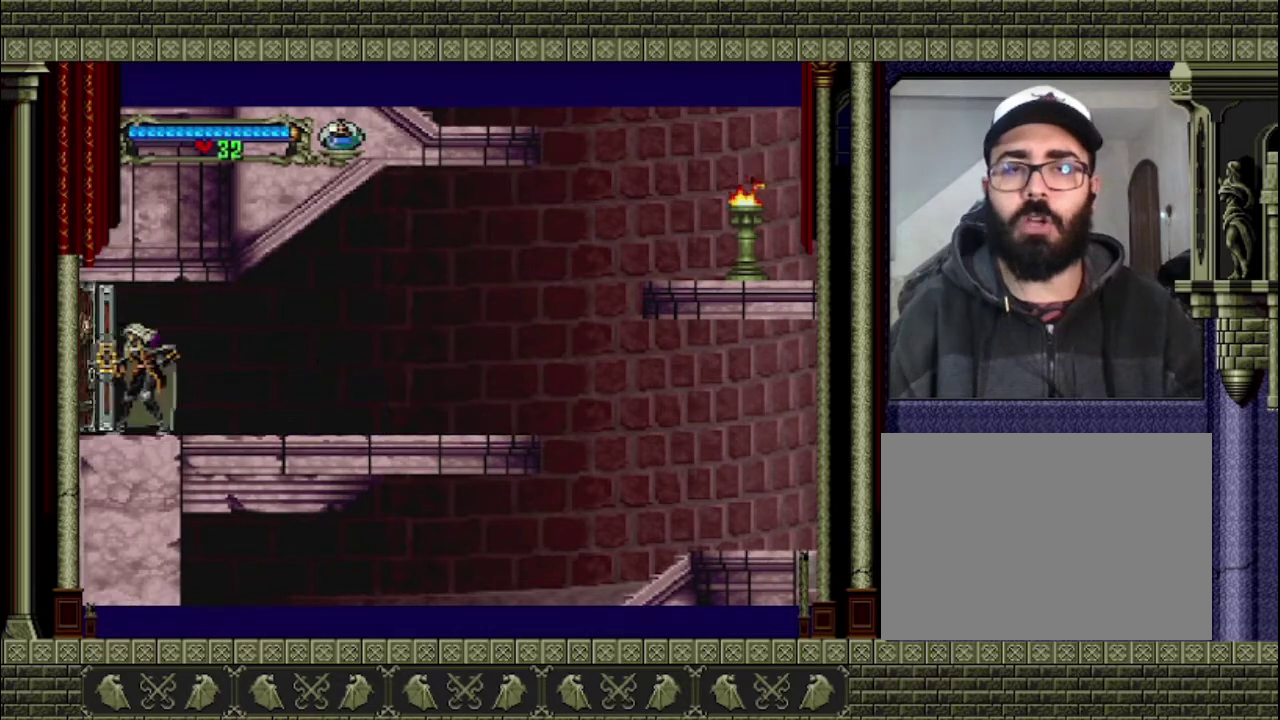
{"buttons": [], "left_stick": "left", "right_stick": "center", "events": []}
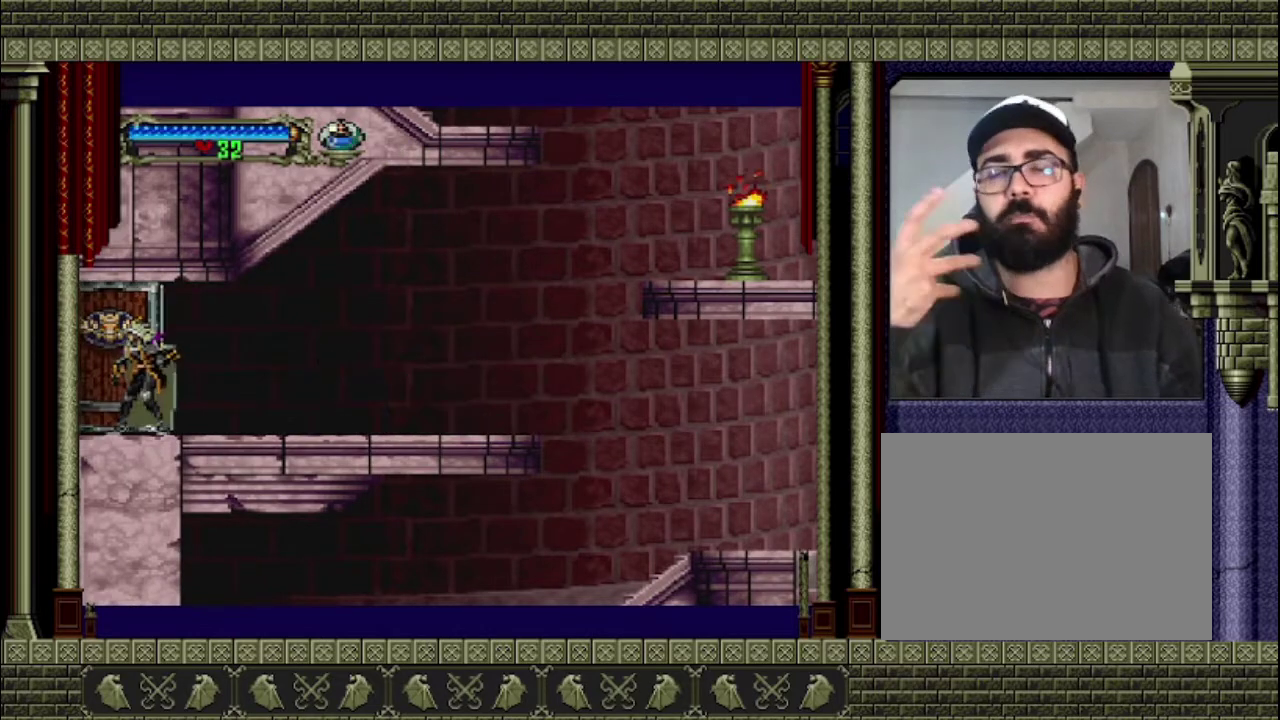
{"buttons": [], "left_stick": "left", "right_stick": "center", "events": []}
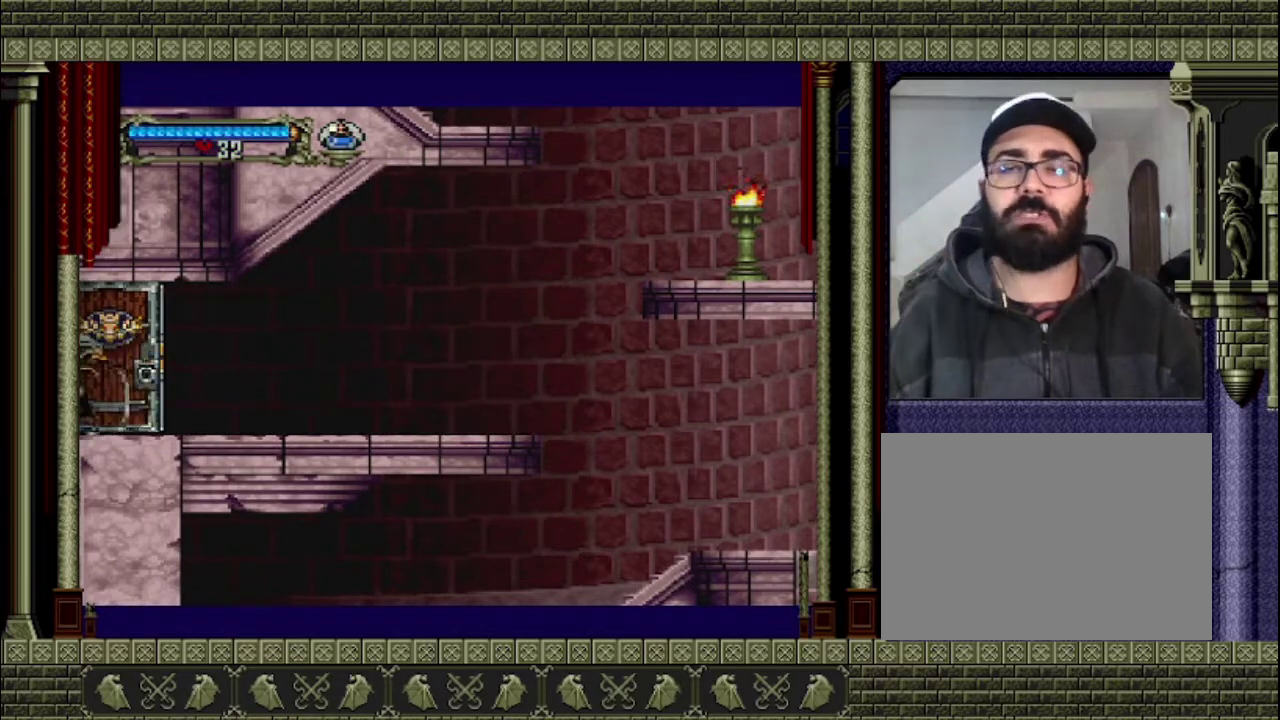
{"buttons": [], "left_stick": "left", "right_stick": "center", "events": []}
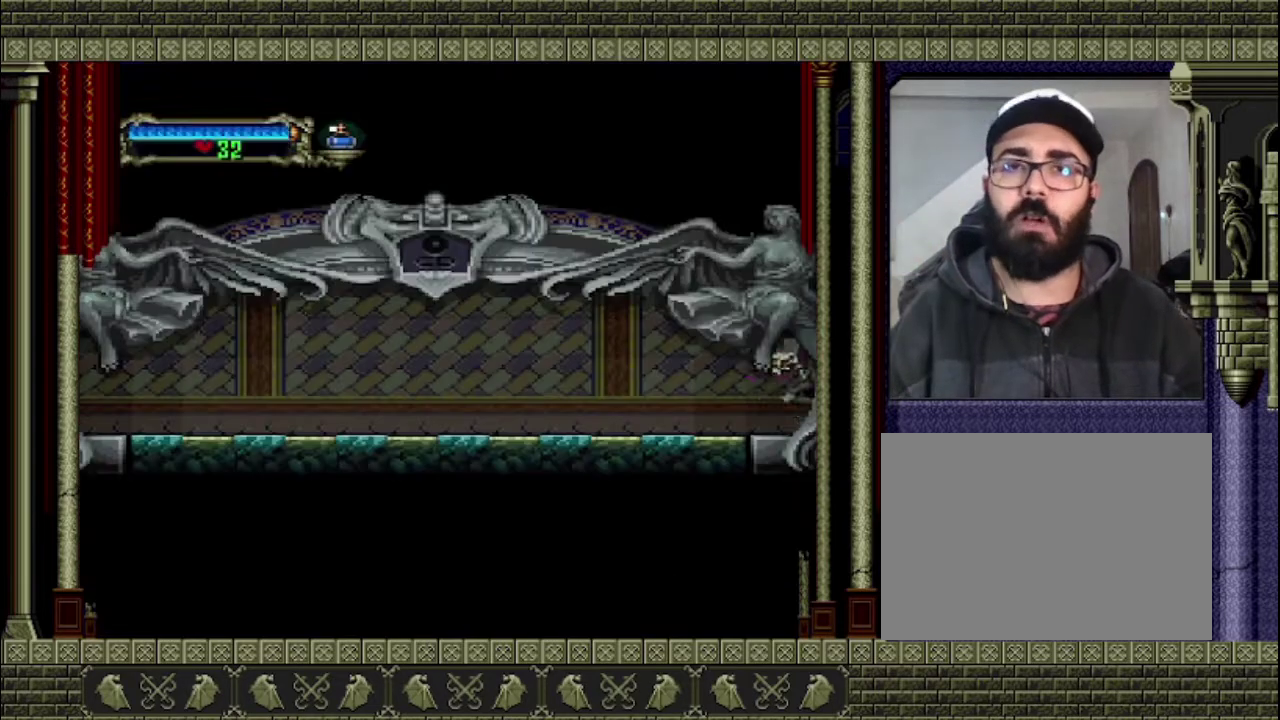
{"buttons": [], "left_stick": "left", "right_stick": "center", "events": []}
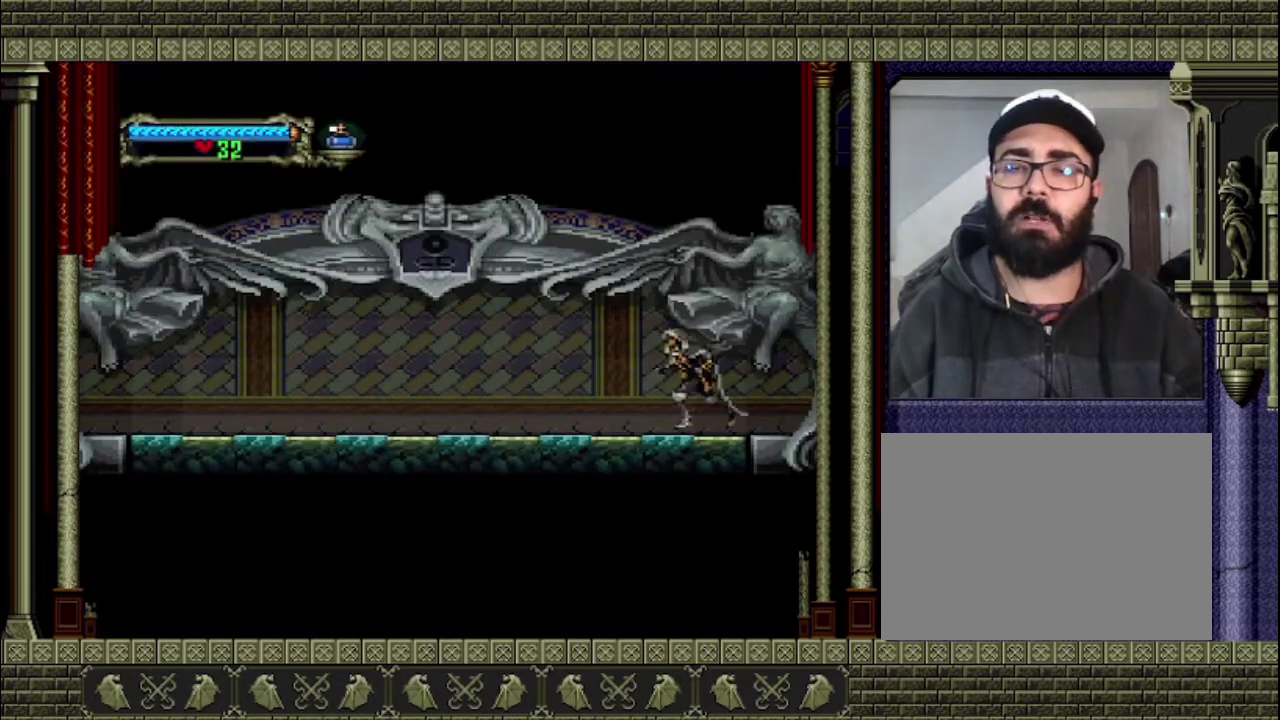
{"buttons": [], "left_stick": "left", "right_stick": "center", "events": []}
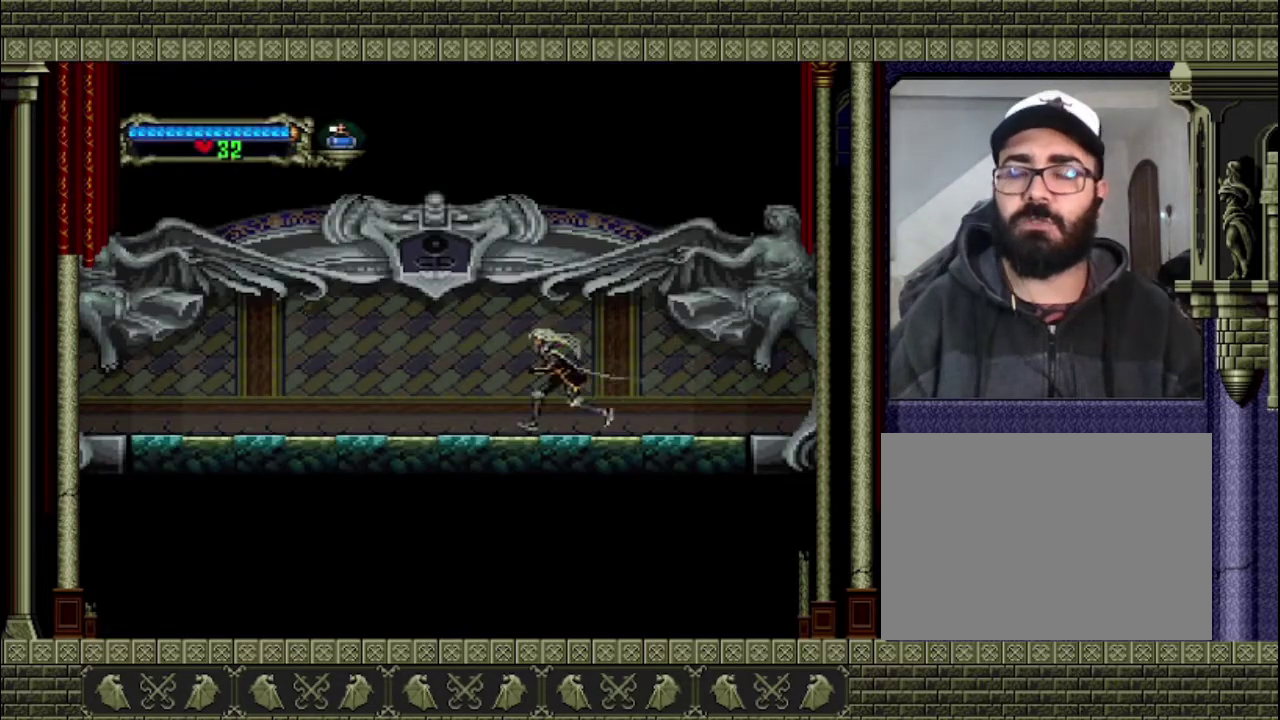
{"buttons": [], "left_stick": "left", "right_stick": "center", "events": []}
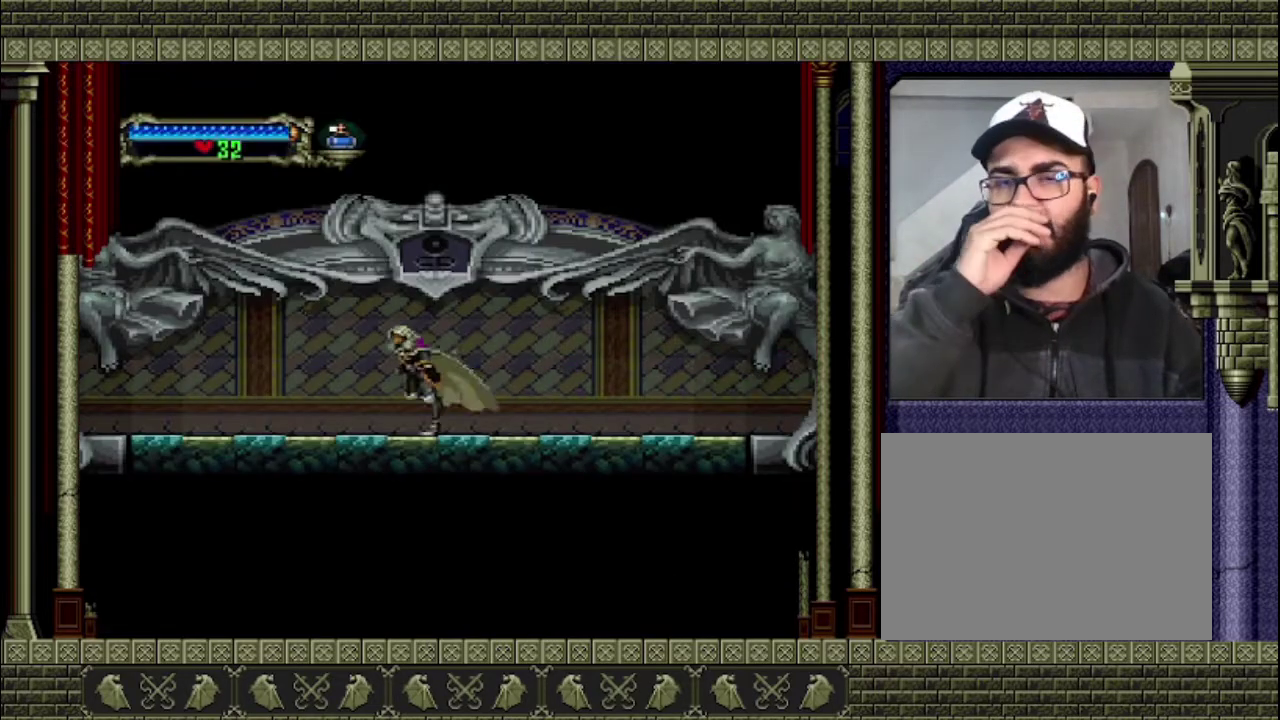
{"buttons": [], "left_stick": "left", "right_stick": "center", "events": []}
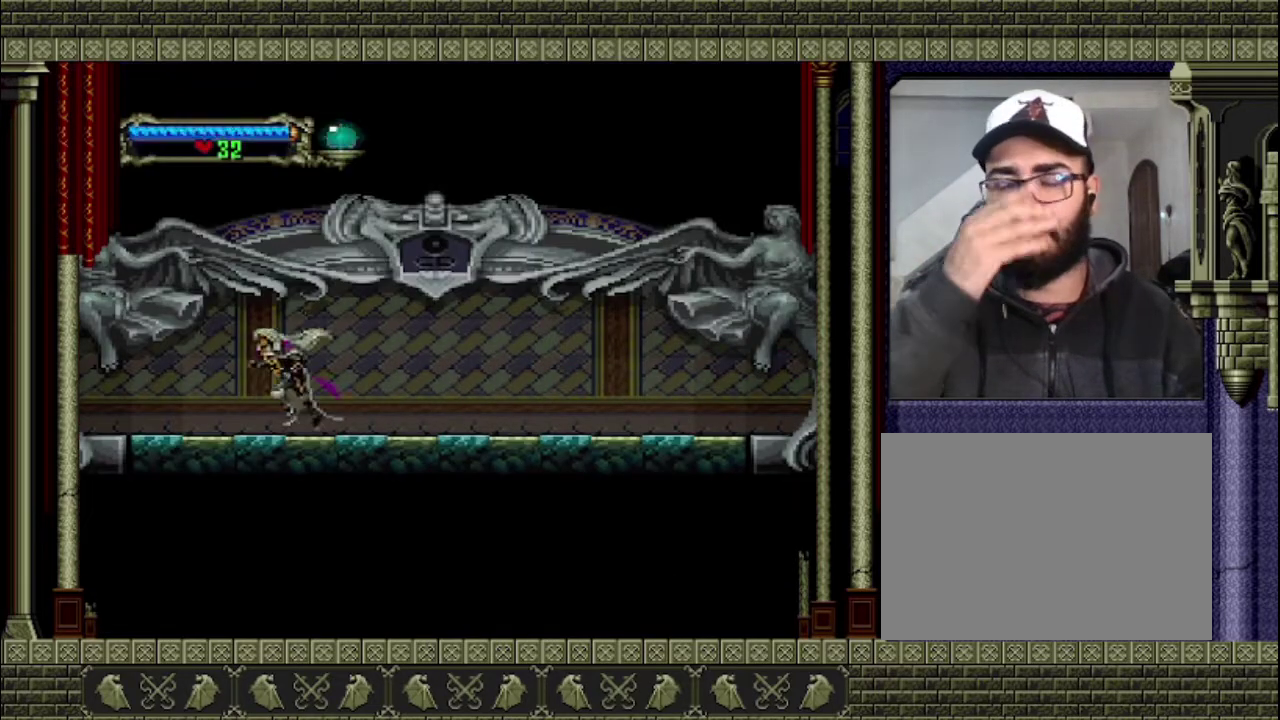
{"buttons": [], "left_stick": "left", "right_stick": "center", "events": []}
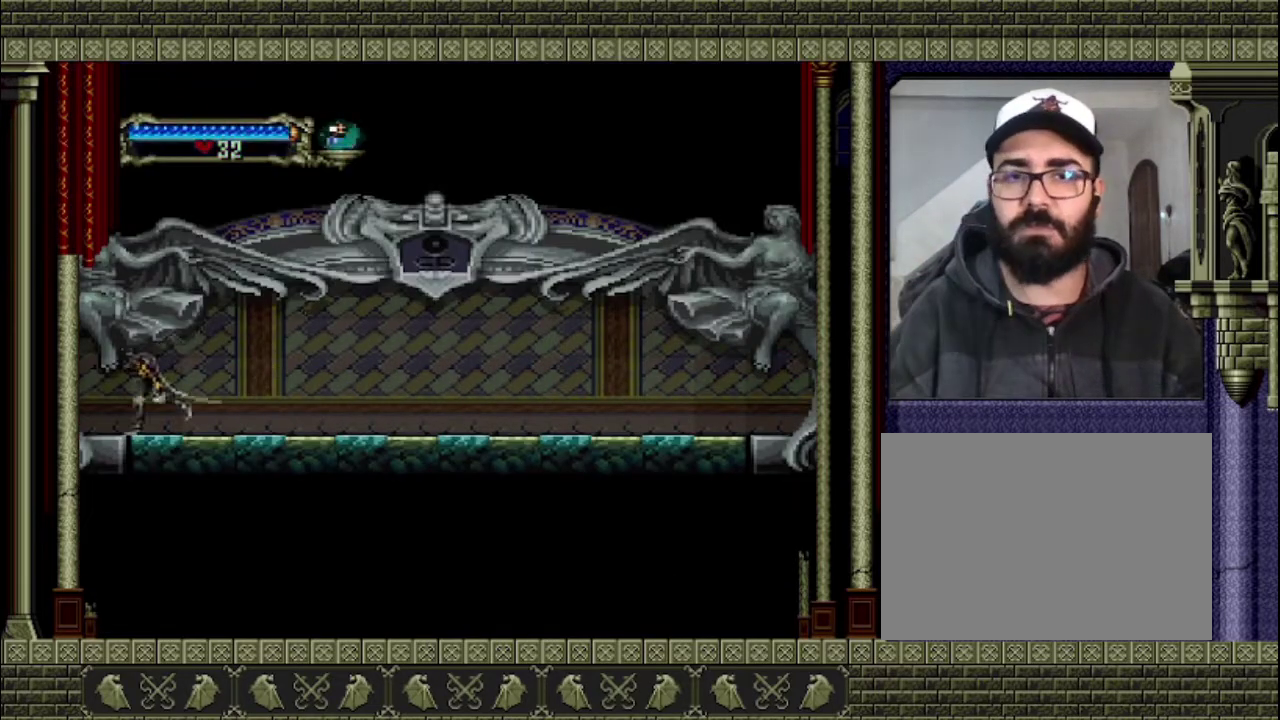
{"buttons": [], "left_stick": "center", "right_stick": "center", "events": [[100, "left_stick", "center"]]}